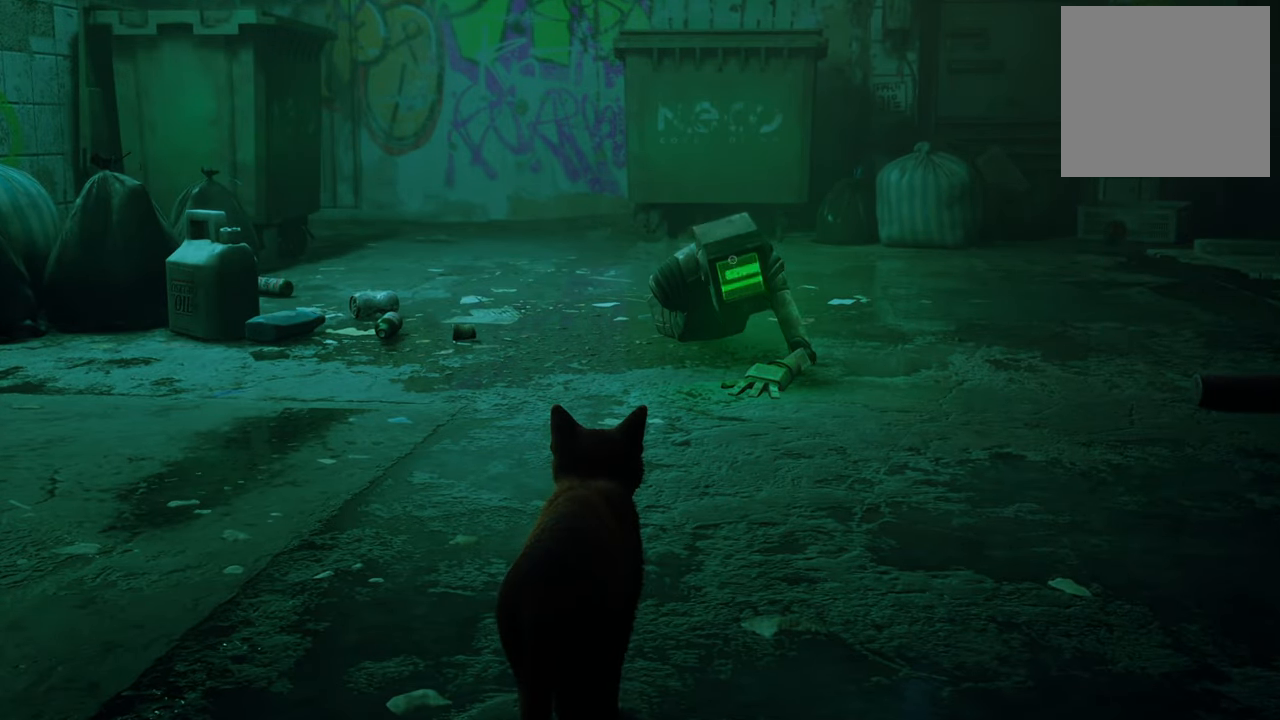
Gameplay with a controller (Xbox layout); each line is a JSON object with the inputs held at the frame after it. "events" lists button and stick changes between this image and that frame as [ms after this image, input, new state], when the widget could be followed in between.
{"buttons": [], "left_stick": "center", "right_stick": "center", "events": []}
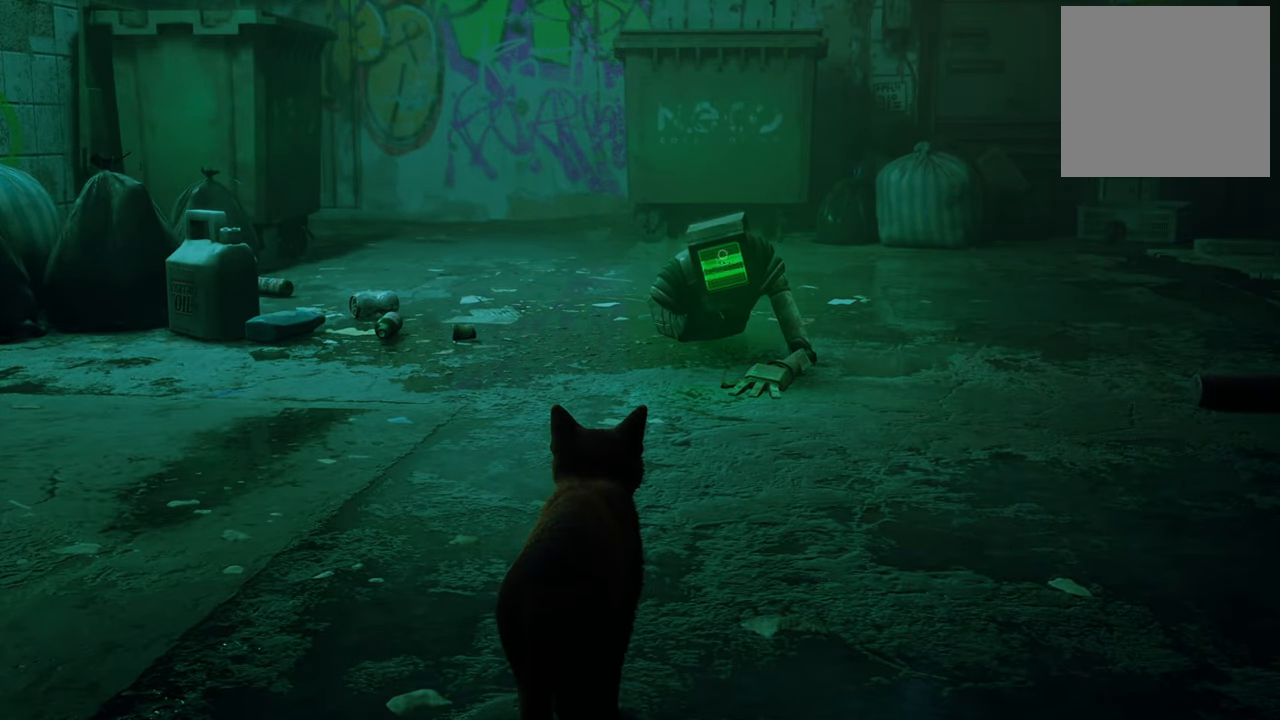
{"buttons": [], "left_stick": "center", "right_stick": "center", "events": []}
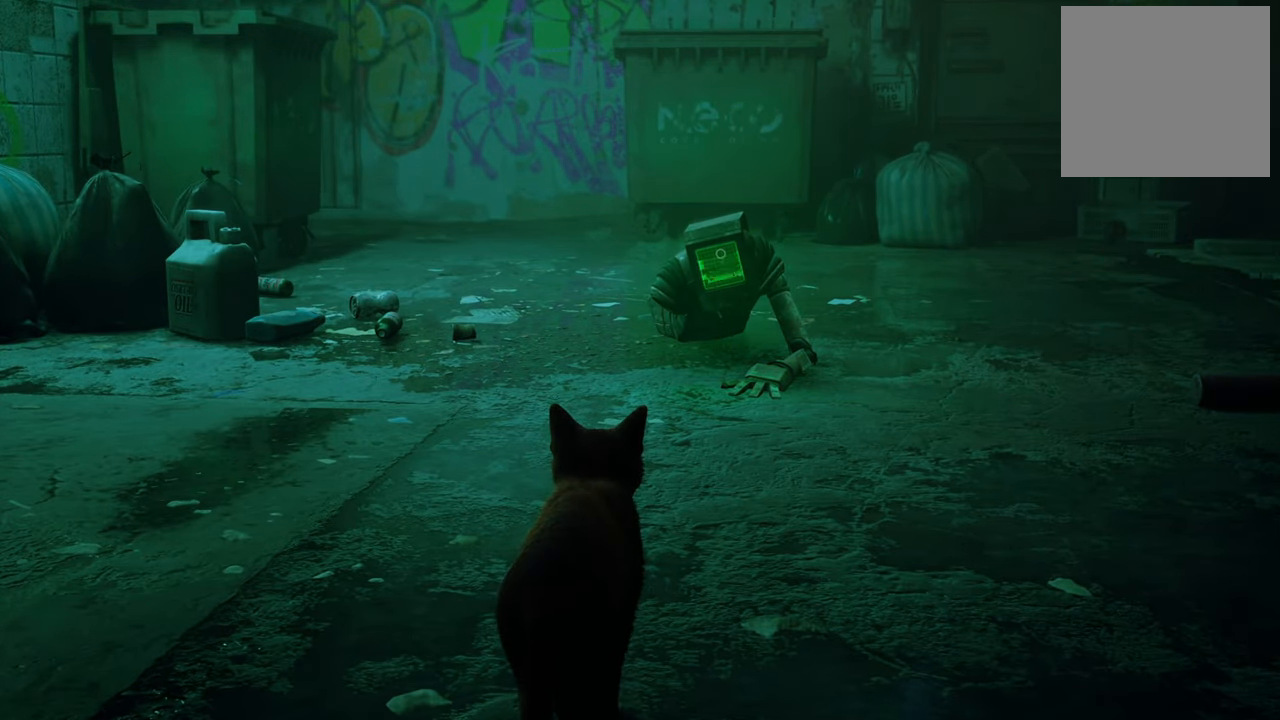
{"buttons": [], "left_stick": "center", "right_stick": "center", "events": []}
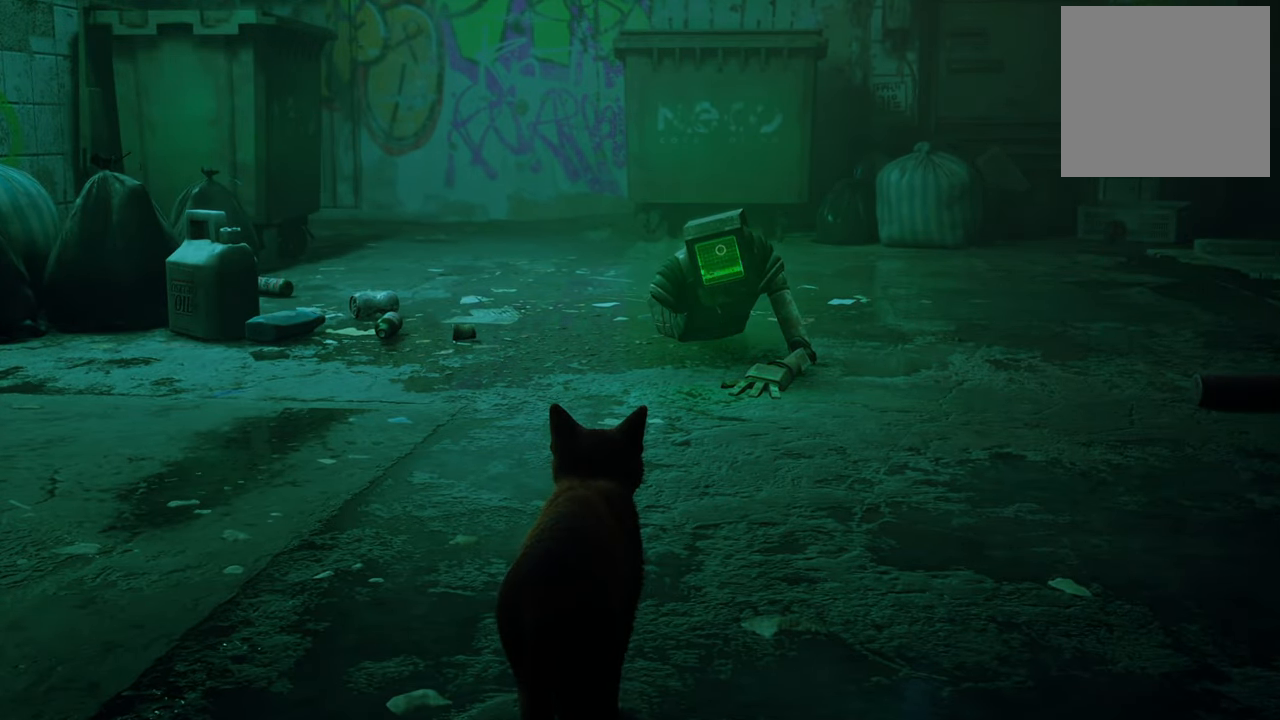
{"buttons": [], "left_stick": "up", "right_stick": "center", "events": [[20, "left_stick", "up"]]}
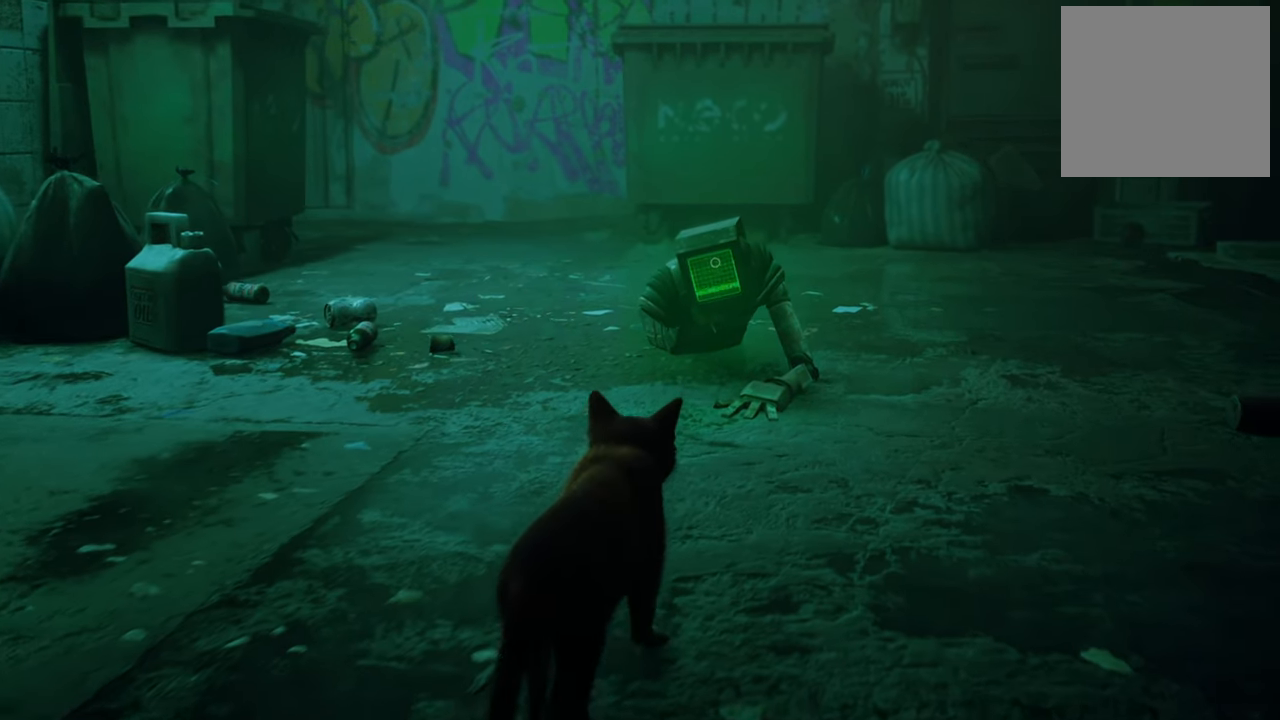
{"buttons": [], "left_stick": "up", "right_stick": "center", "events": []}
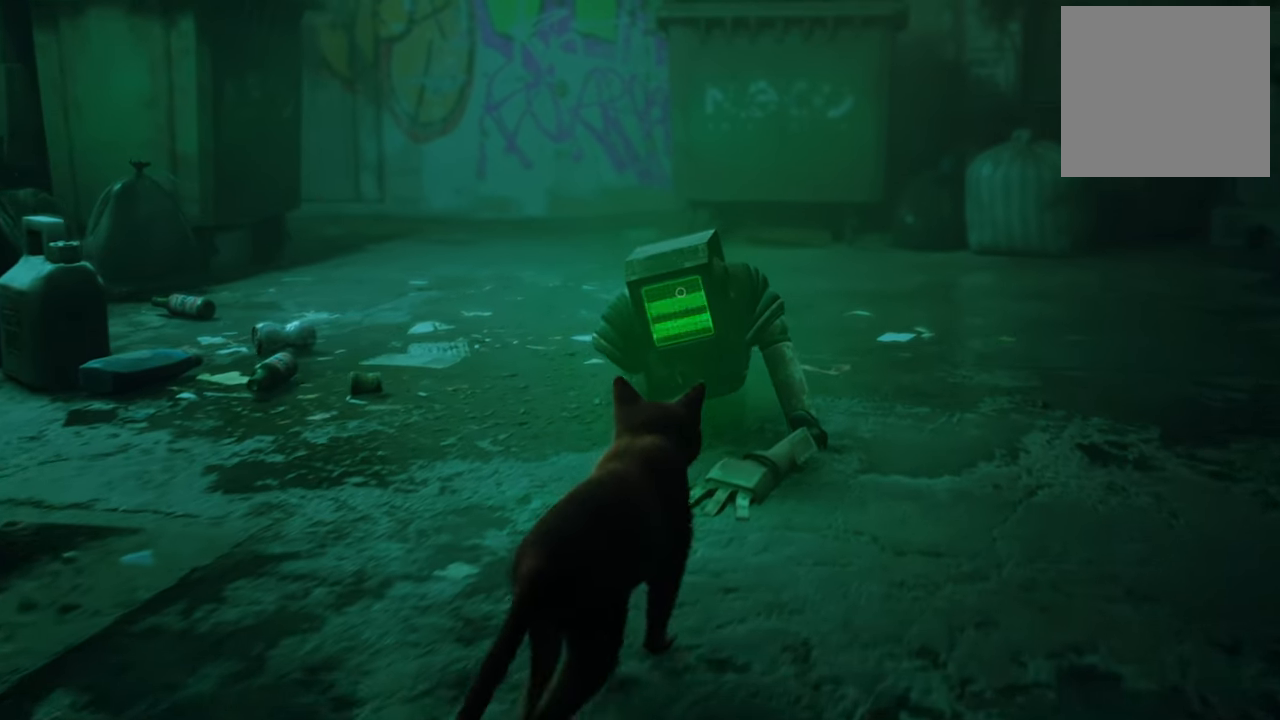
{"buttons": [], "left_stick": "center", "right_stick": "center", "events": [[20, "left_stick", "center"]]}
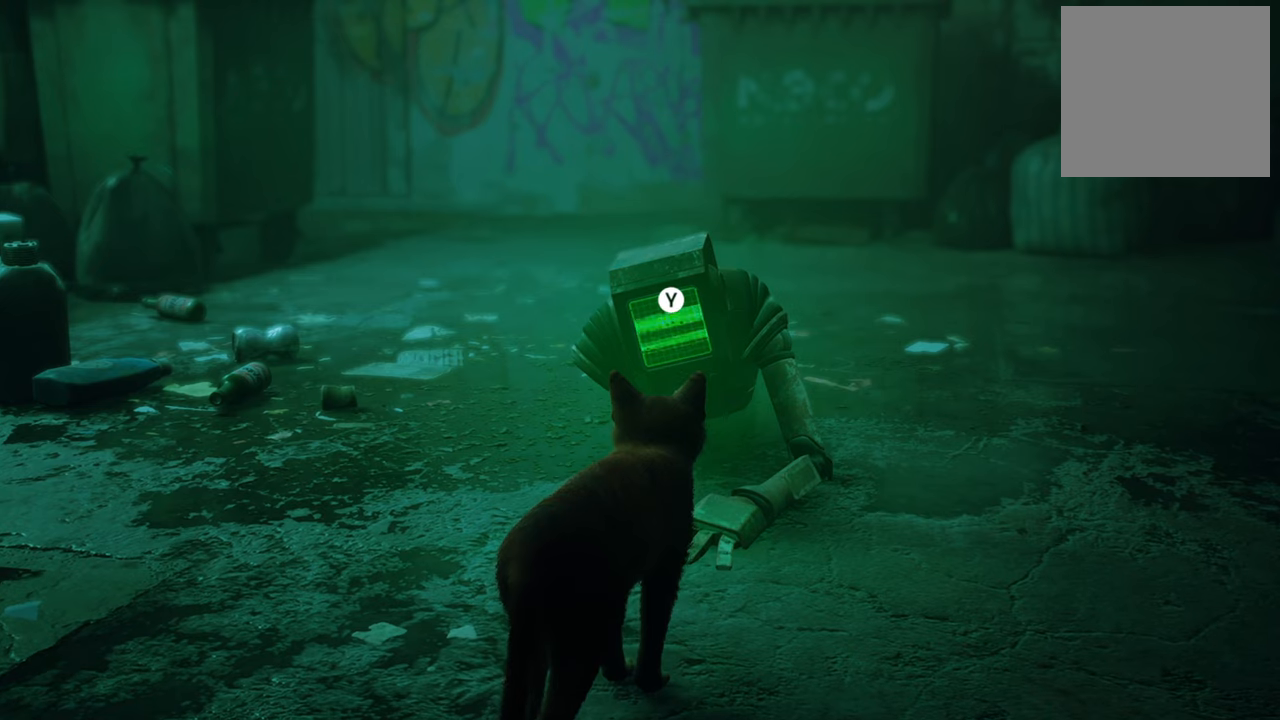
{"buttons": [], "left_stick": "center", "right_stick": "center", "events": [[300, "Y", "down"], [460, "Y", "up"]]}
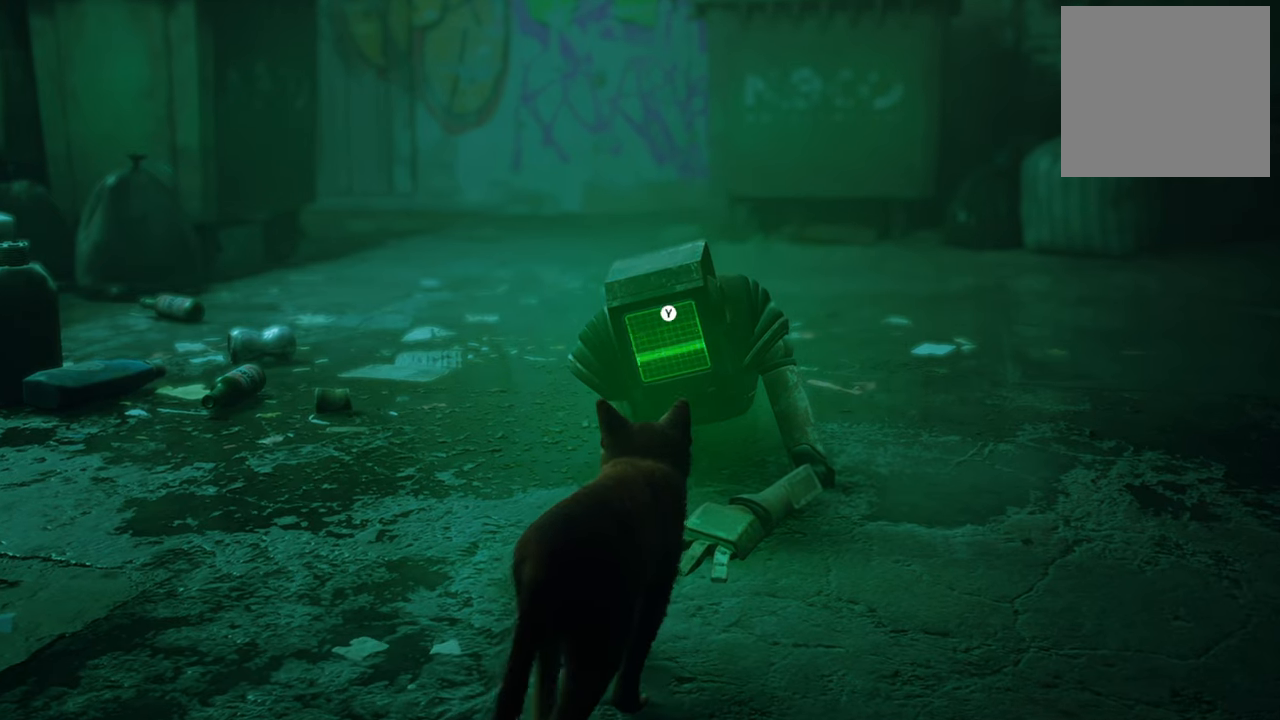
{"buttons": [], "left_stick": "center", "right_stick": "center", "events": []}
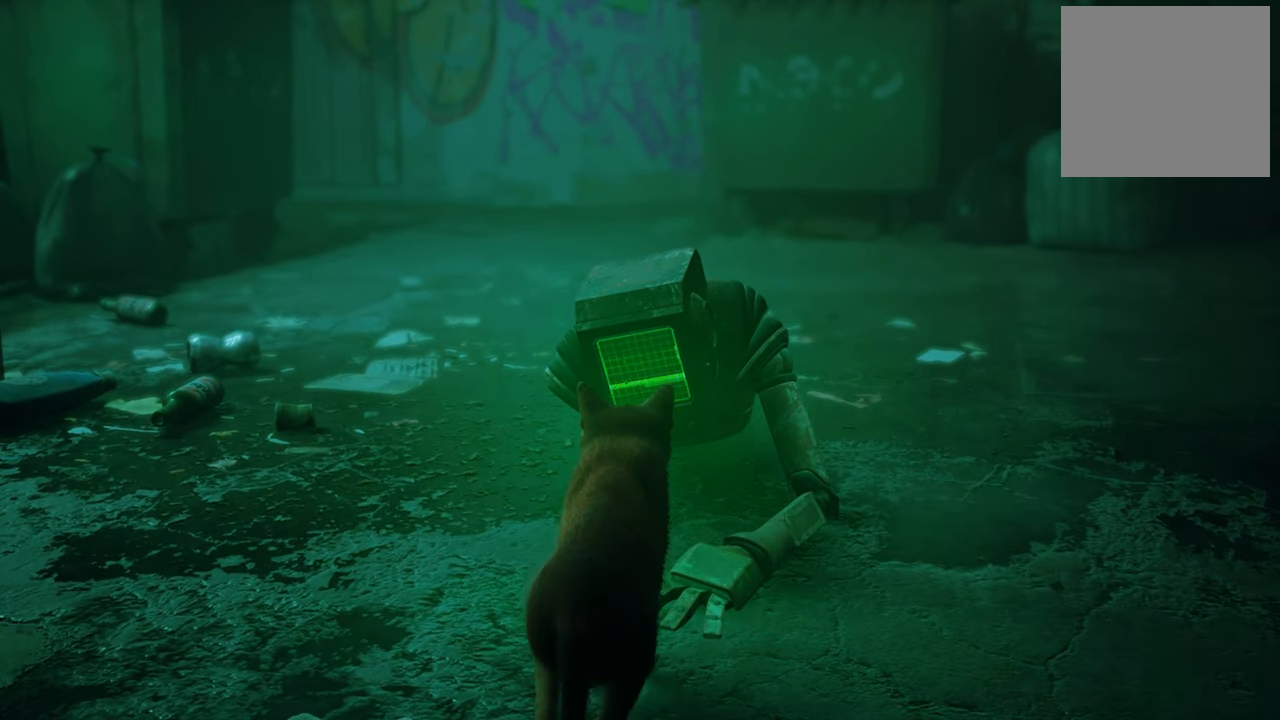
{"buttons": [], "left_stick": "center", "right_stick": "center", "events": []}
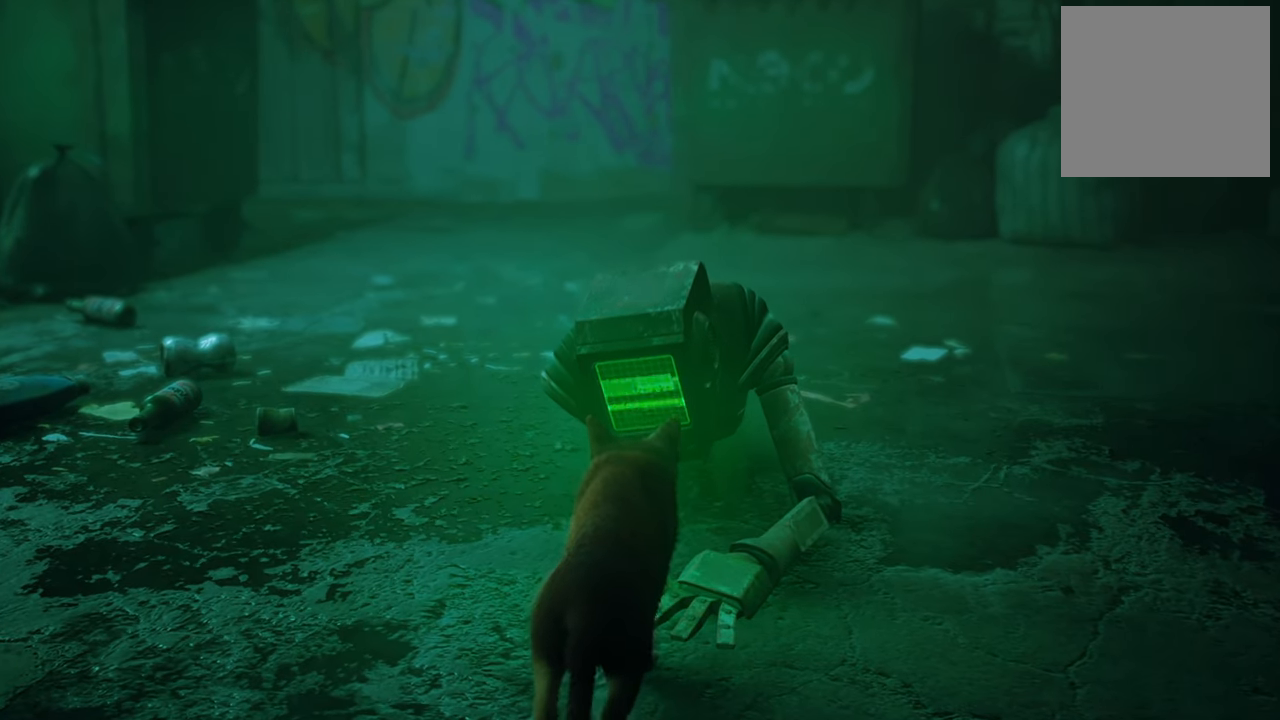
{"buttons": [], "left_stick": "center", "right_stick": "center", "events": []}
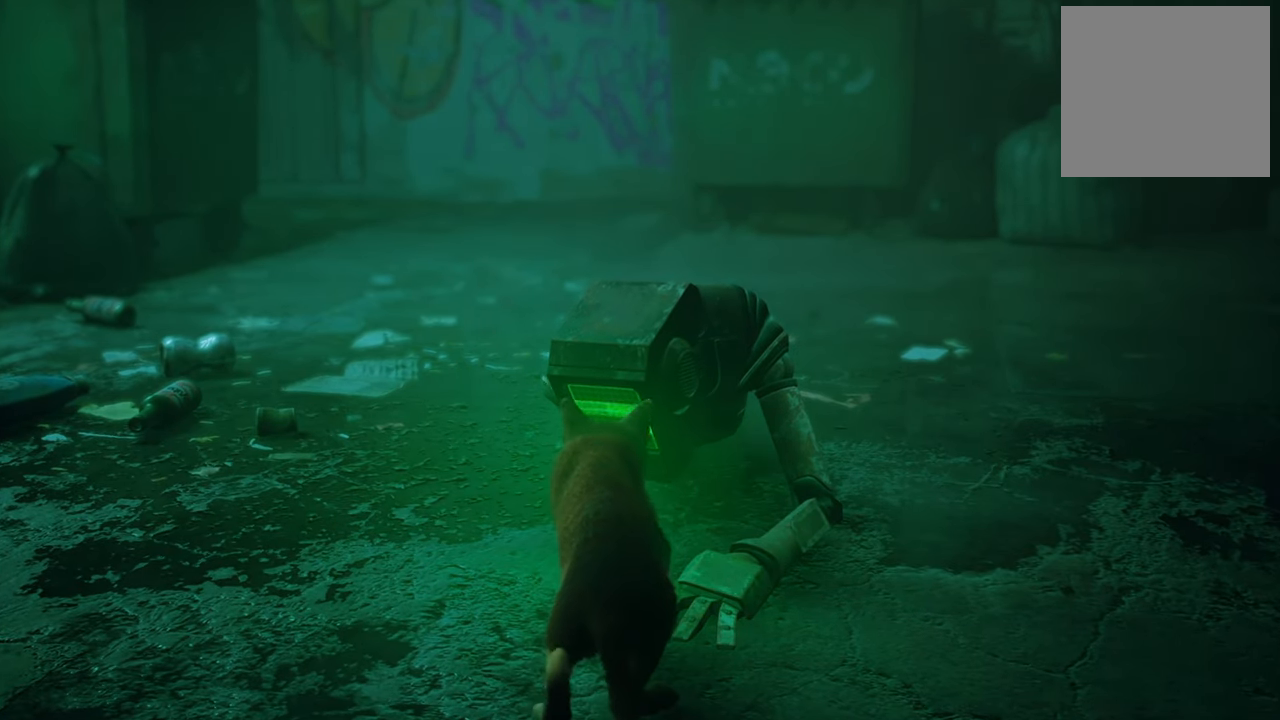
{"buttons": [], "left_stick": "center", "right_stick": "center", "events": []}
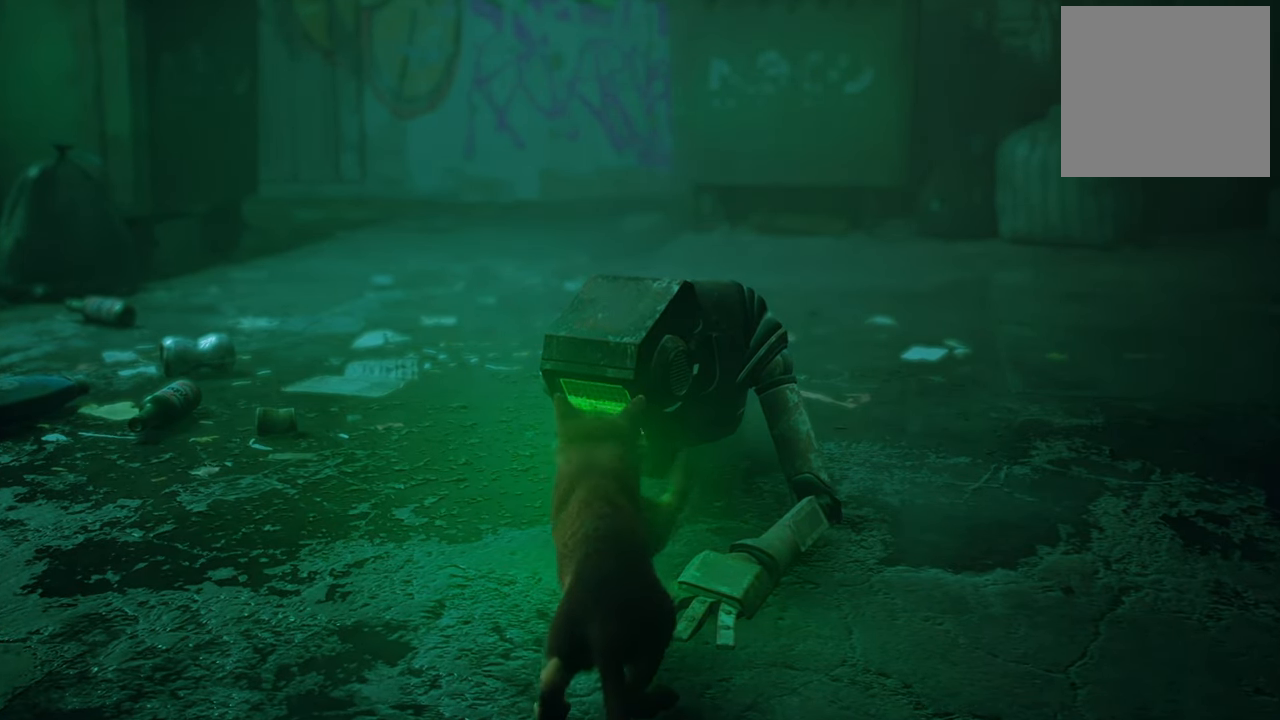
{"buttons": [], "left_stick": "center", "right_stick": "center", "events": []}
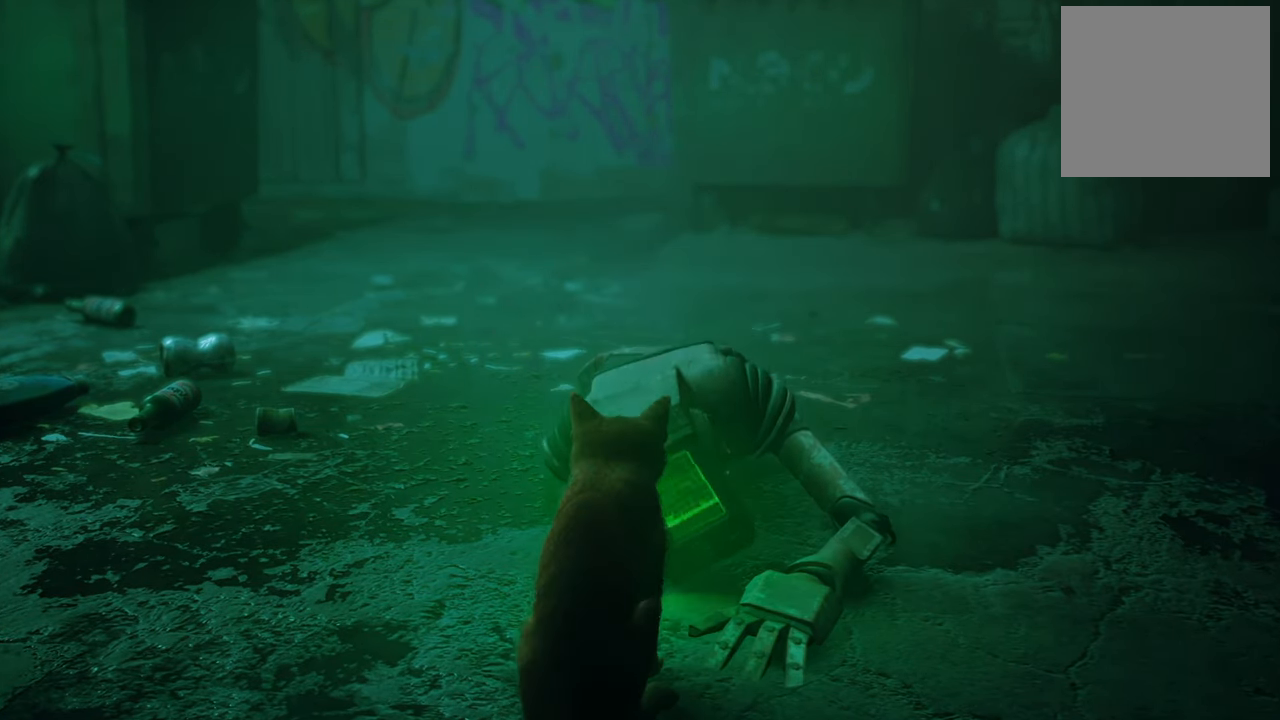
{"buttons": [], "left_stick": "center", "right_stick": "center", "events": []}
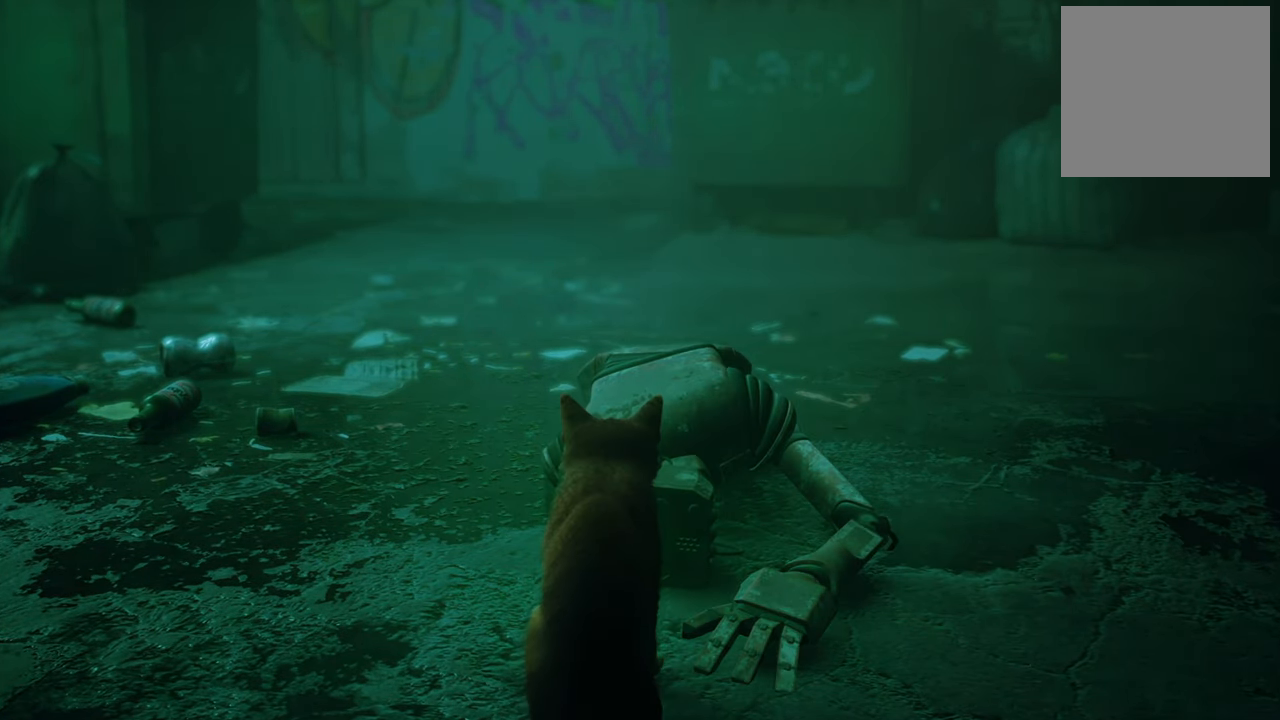
{"buttons": [], "left_stick": "center", "right_stick": "left", "events": [[220, "right_stick", "left"]]}
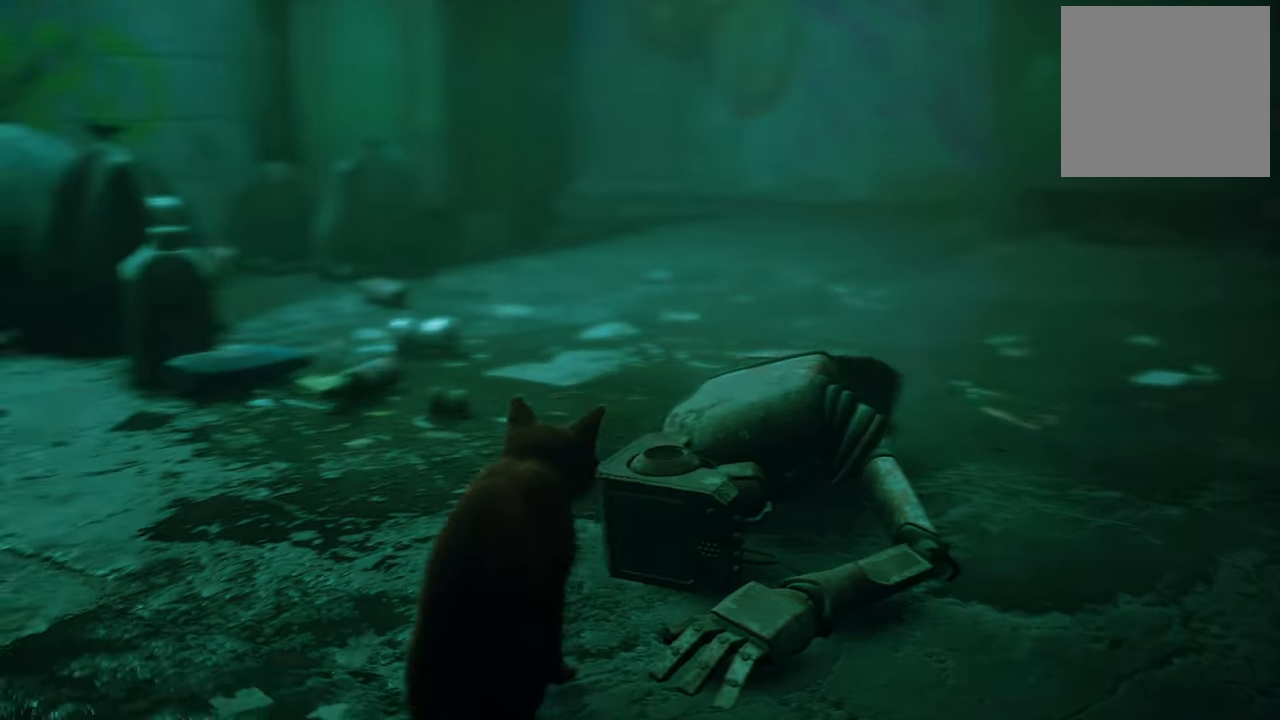
{"buttons": [], "left_stick": "center", "right_stick": "center", "events": [[400, "right_stick", "center"]]}
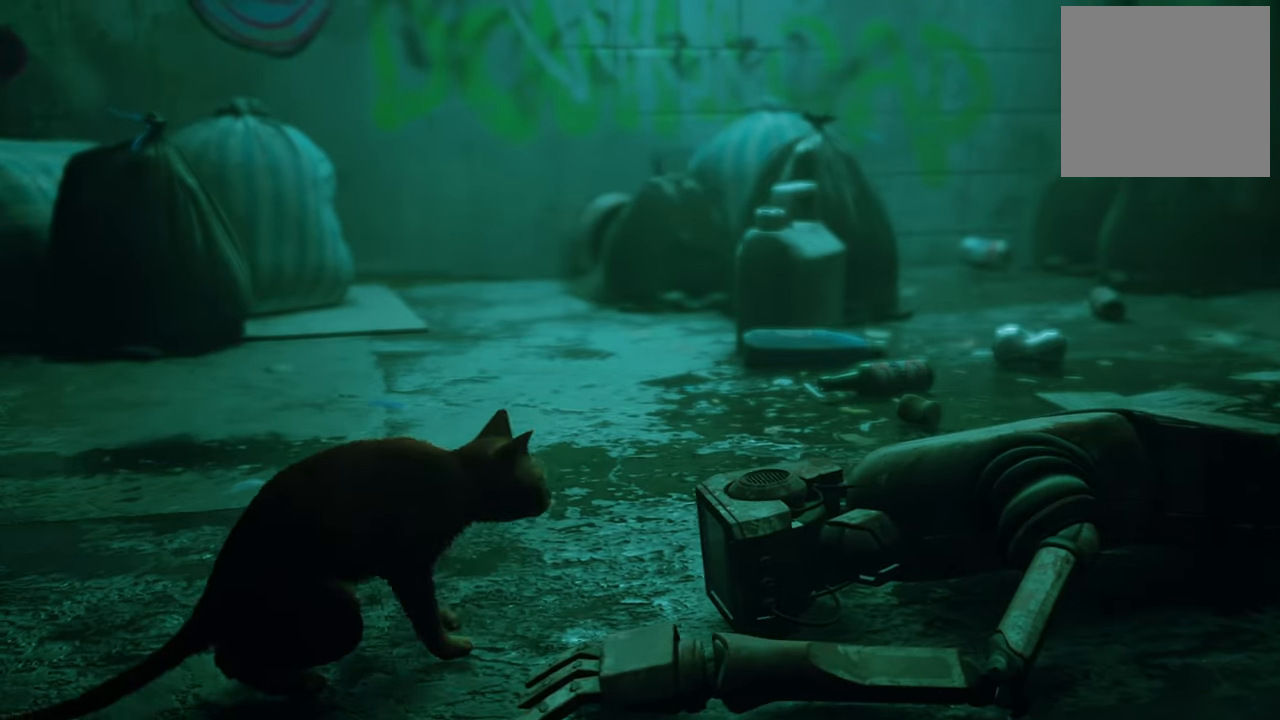
{"buttons": [], "left_stick": "center", "right_stick": "center", "events": []}
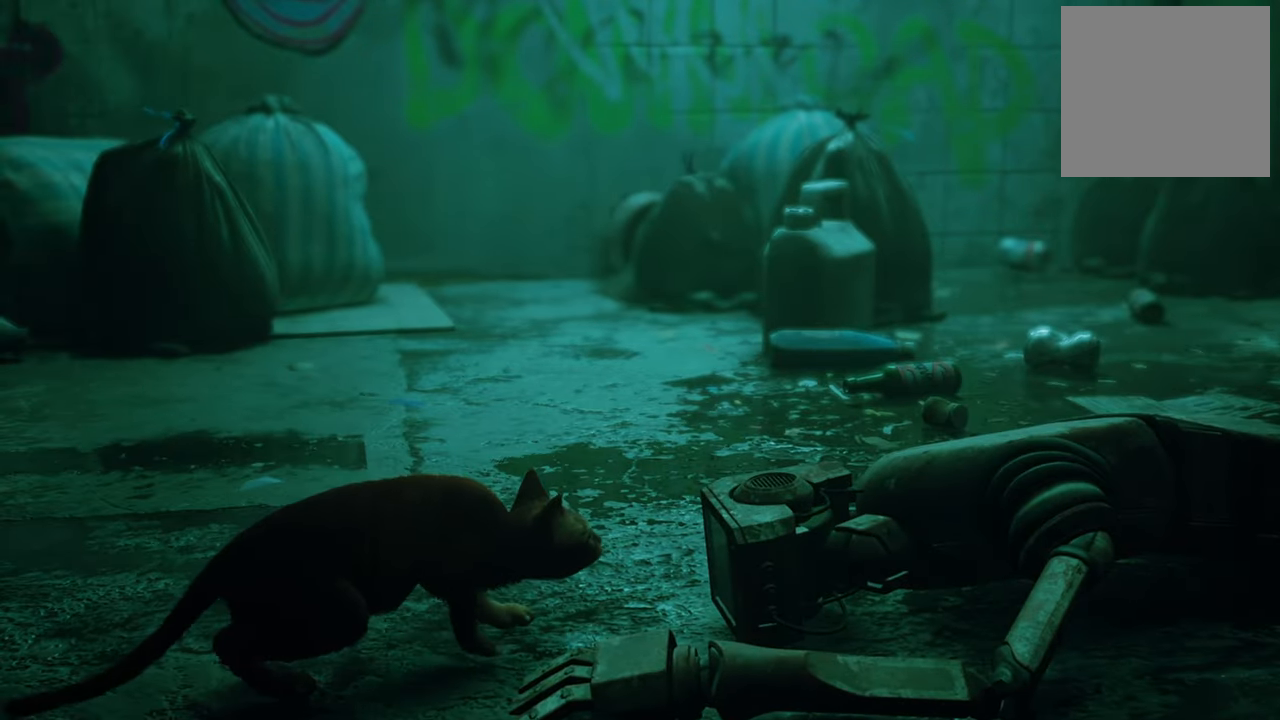
{"buttons": [], "left_stick": "center", "right_stick": "center", "events": []}
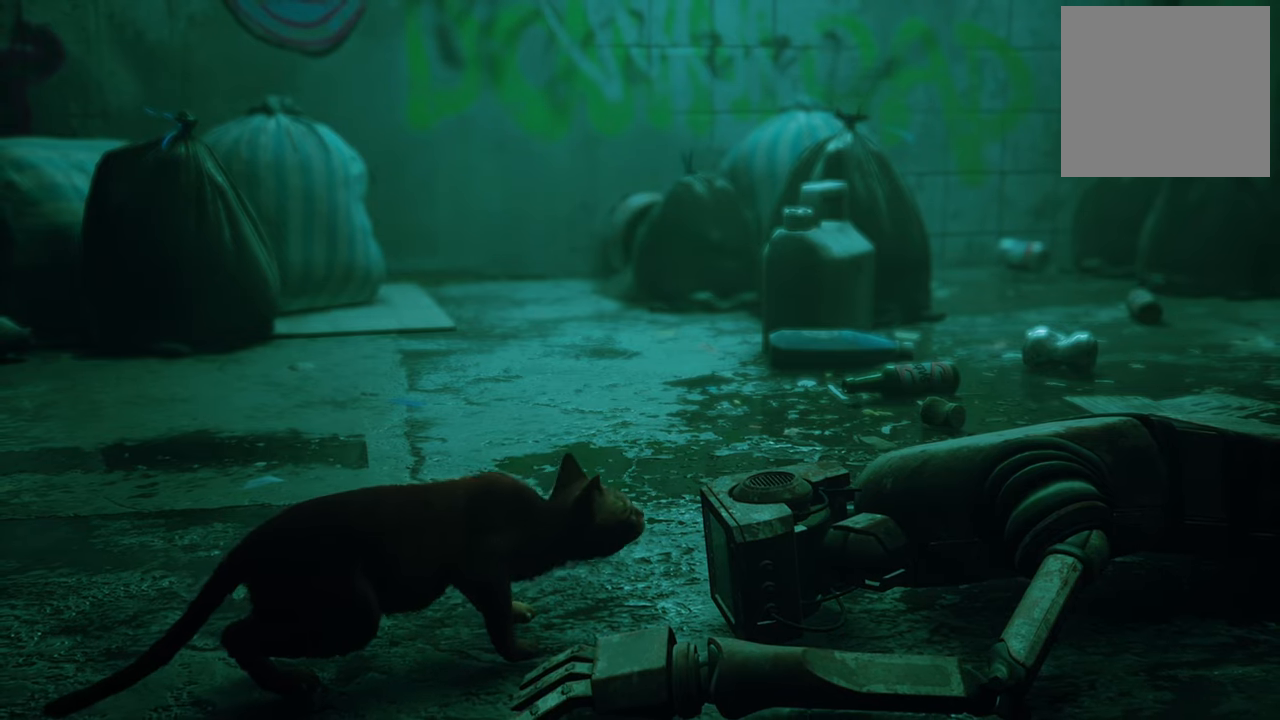
{"buttons": [], "left_stick": "center", "right_stick": "center", "events": []}
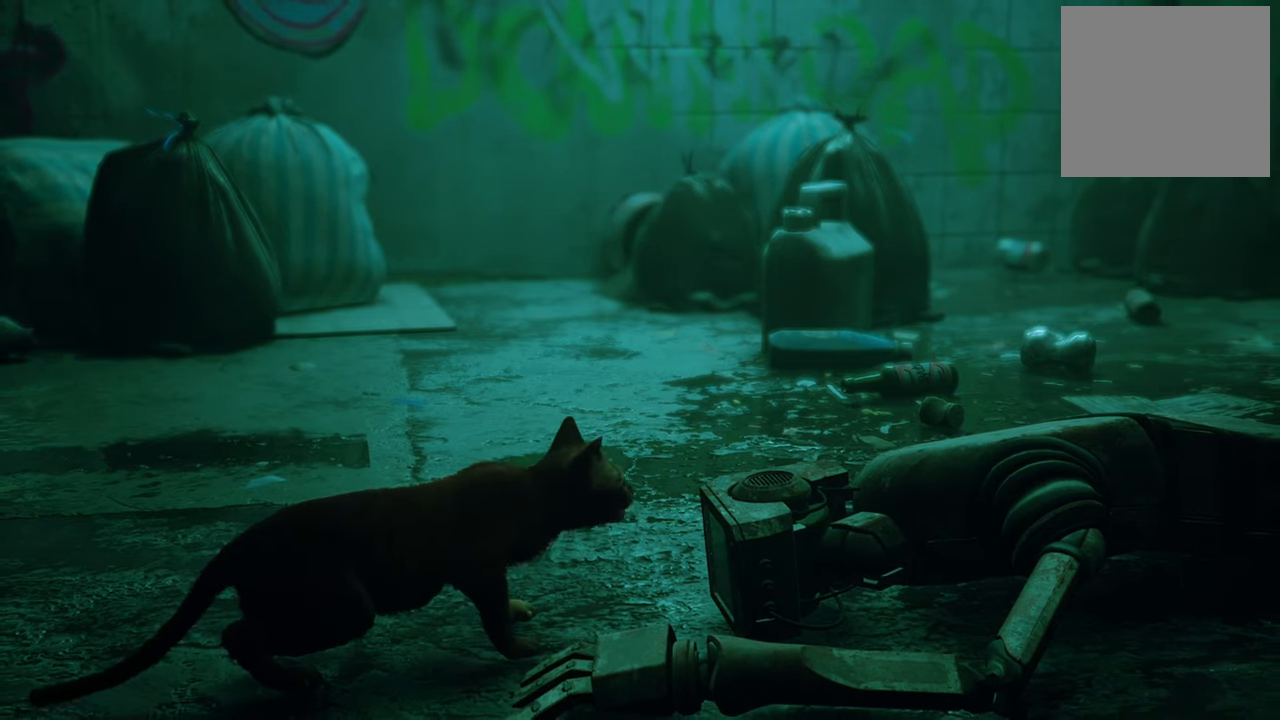
{"buttons": [], "left_stick": "center", "right_stick": "left", "events": [[60, "right_stick", "left"]]}
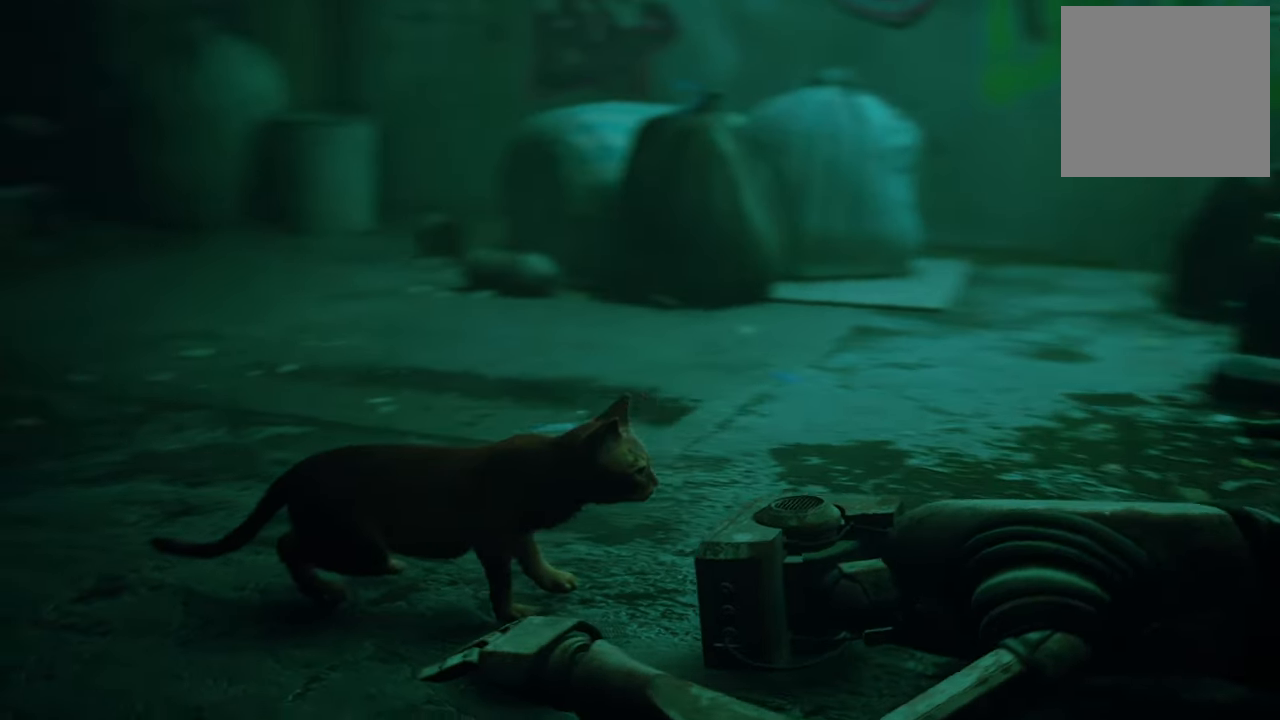
{"buttons": [], "left_stick": "center", "right_stick": "down-left", "events": [[40, "right_stick", "down-left"]]}
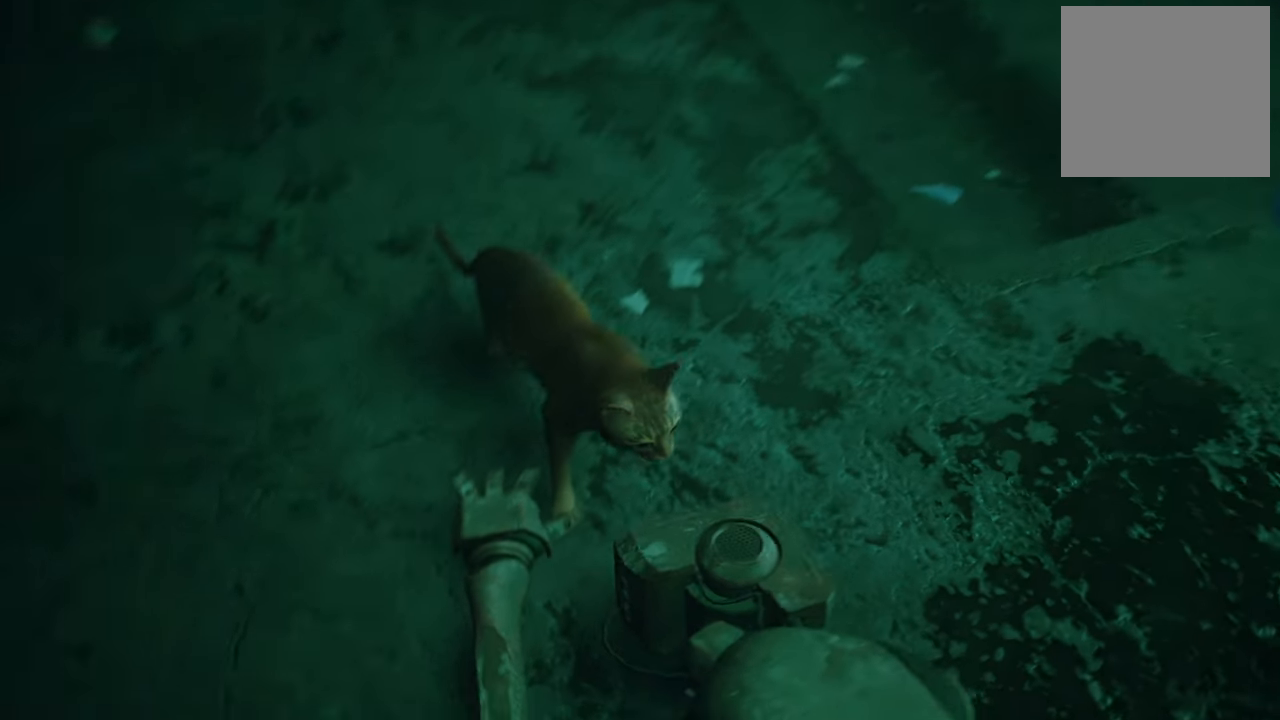
{"buttons": [], "left_stick": "center", "right_stick": "left", "events": [[480, "right_stick", "left"]]}
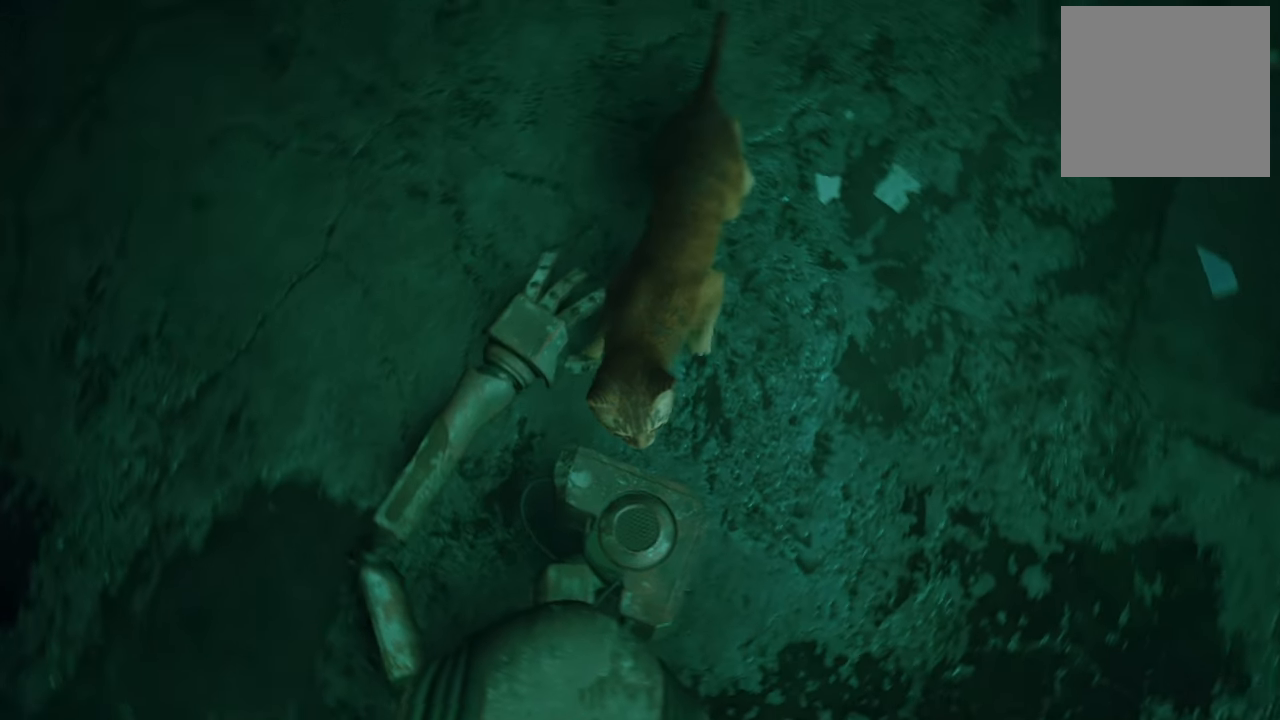
{"buttons": [], "left_stick": "center", "right_stick": "left", "events": []}
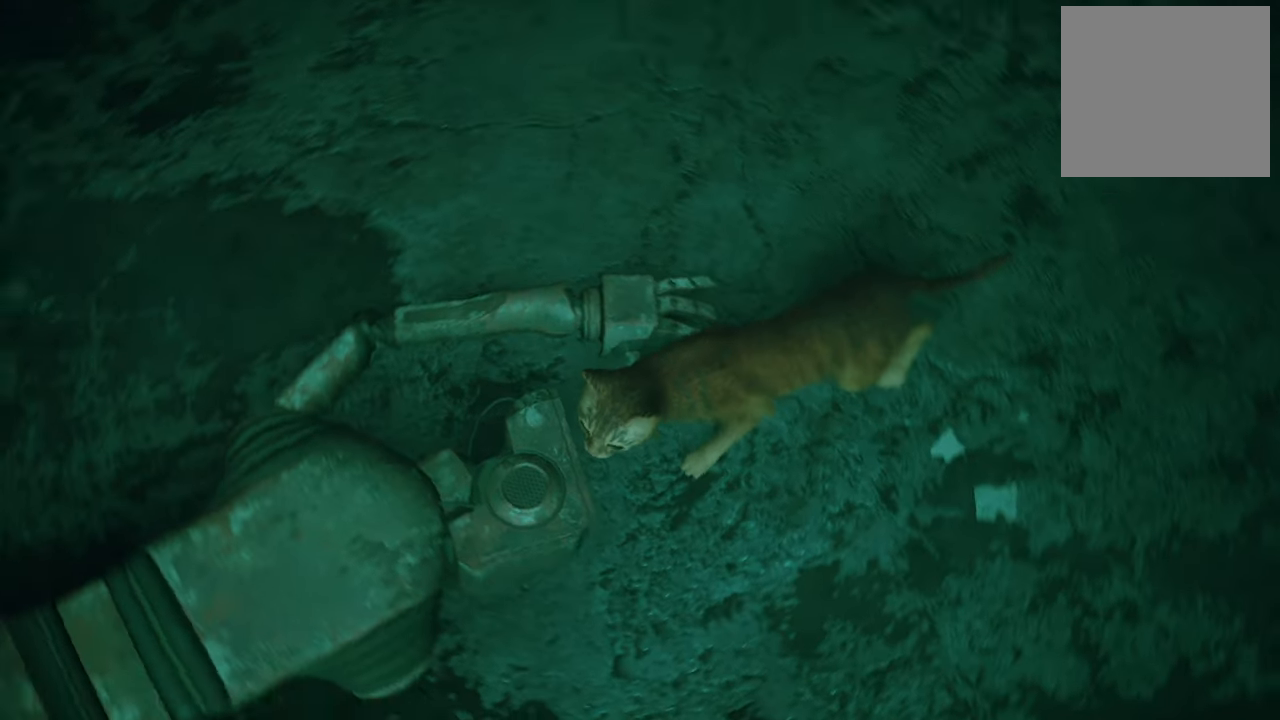
{"buttons": [], "left_stick": "center", "right_stick": "left", "events": []}
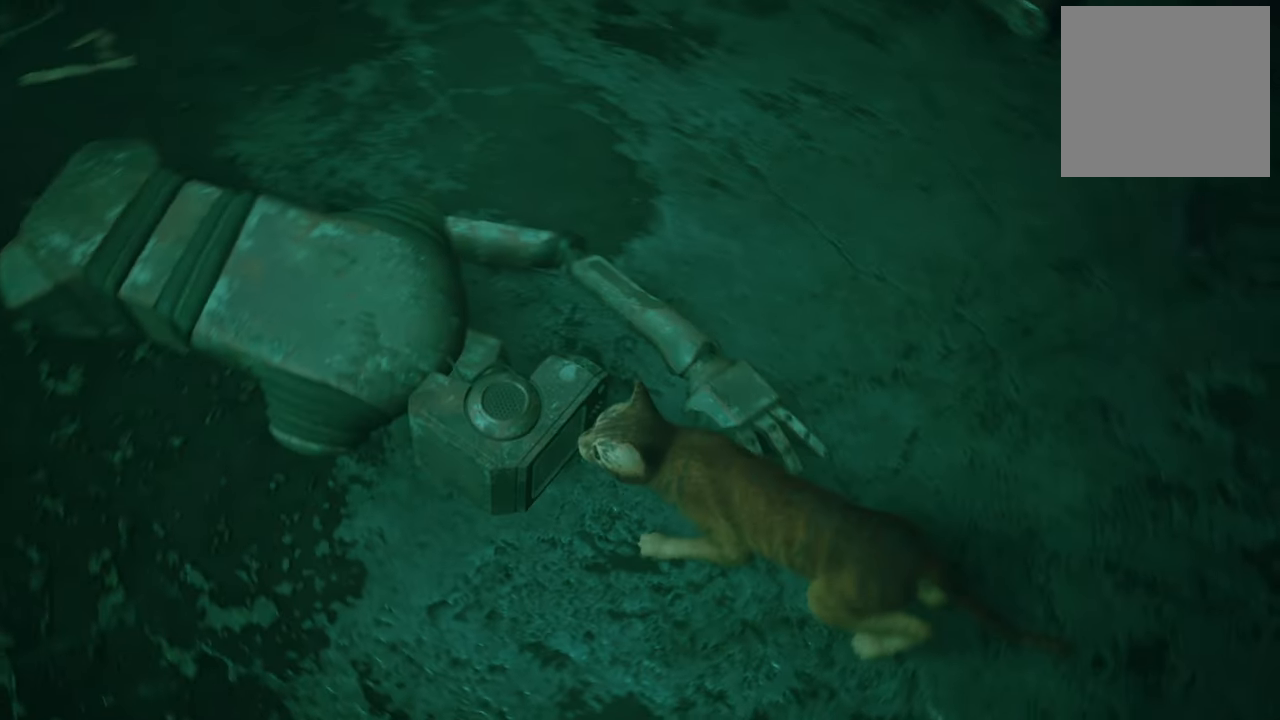
{"buttons": [], "left_stick": "center", "right_stick": "center", "events": [[100, "right_stick", "center"]]}
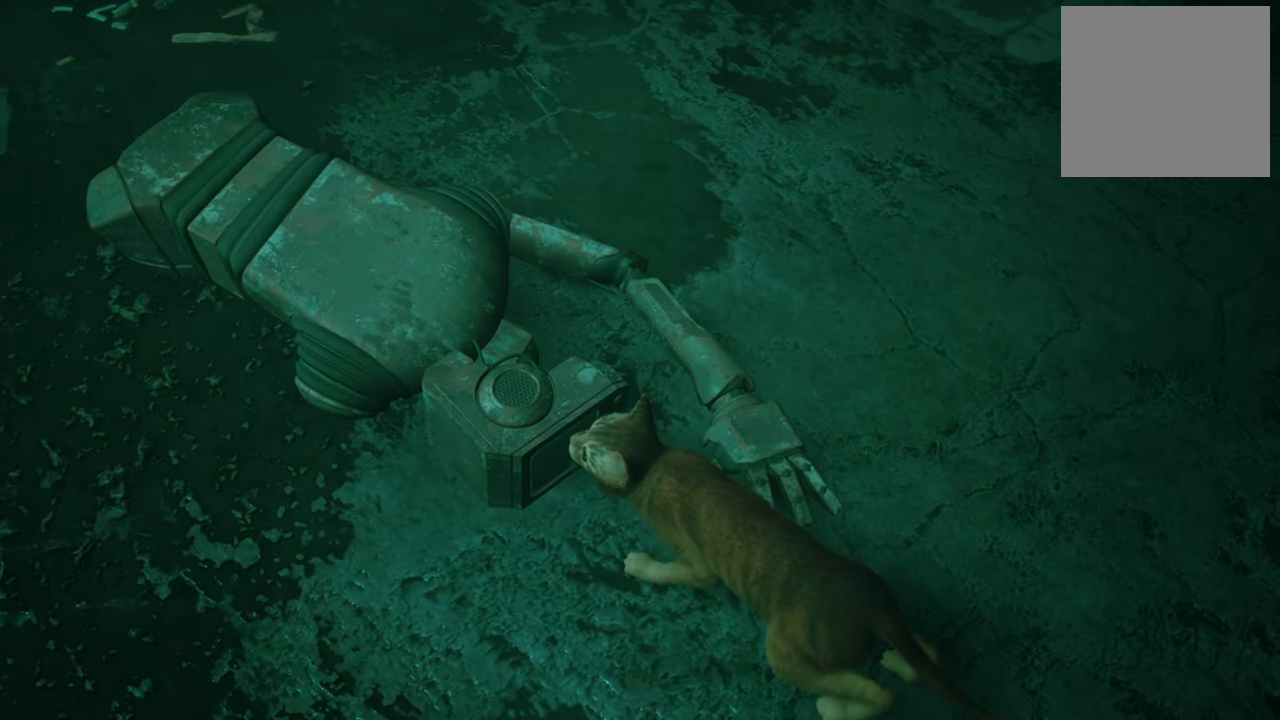
{"buttons": [], "left_stick": "center", "right_stick": "center", "events": []}
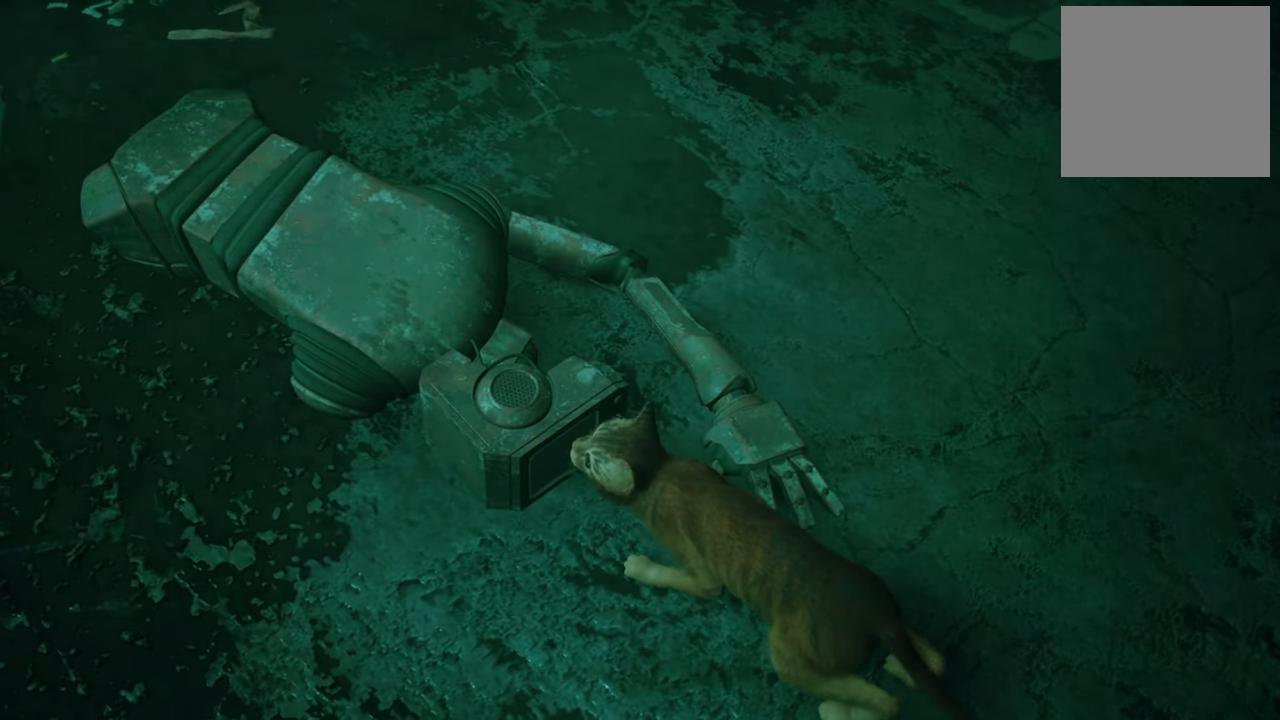
{"buttons": [], "left_stick": "center", "right_stick": "center", "events": []}
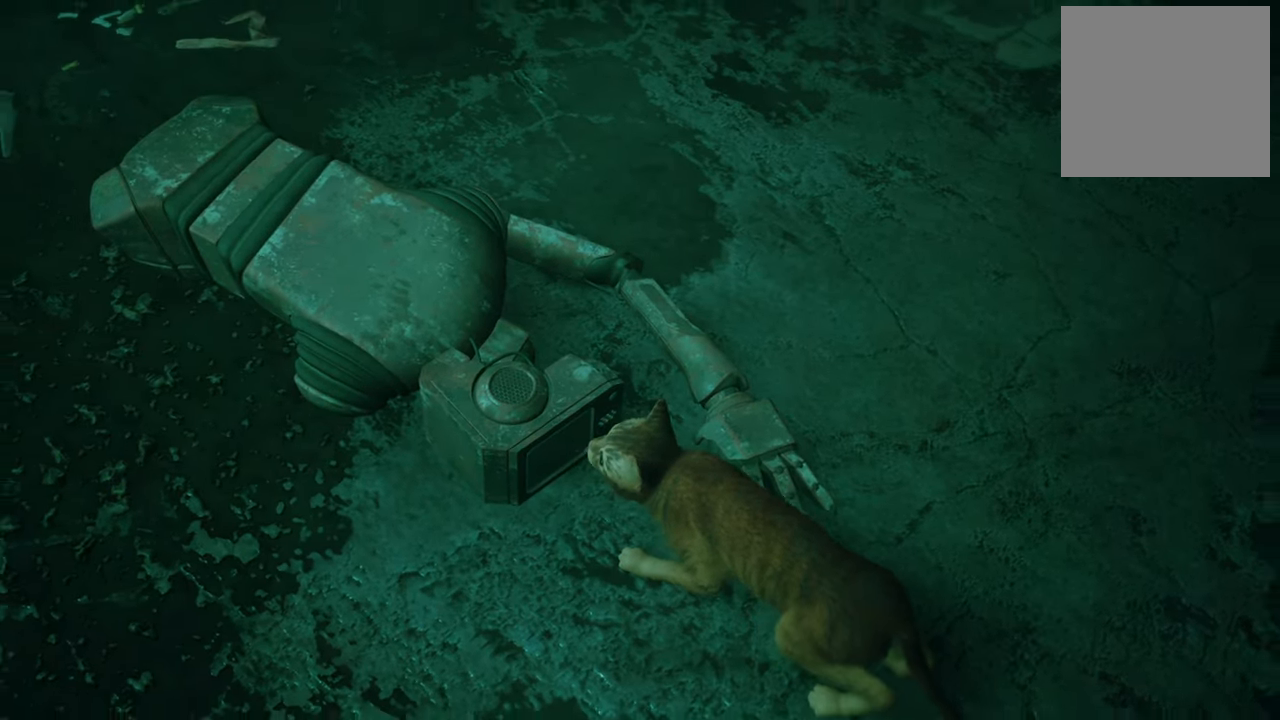
{"buttons": [], "left_stick": "center", "right_stick": "center", "events": []}
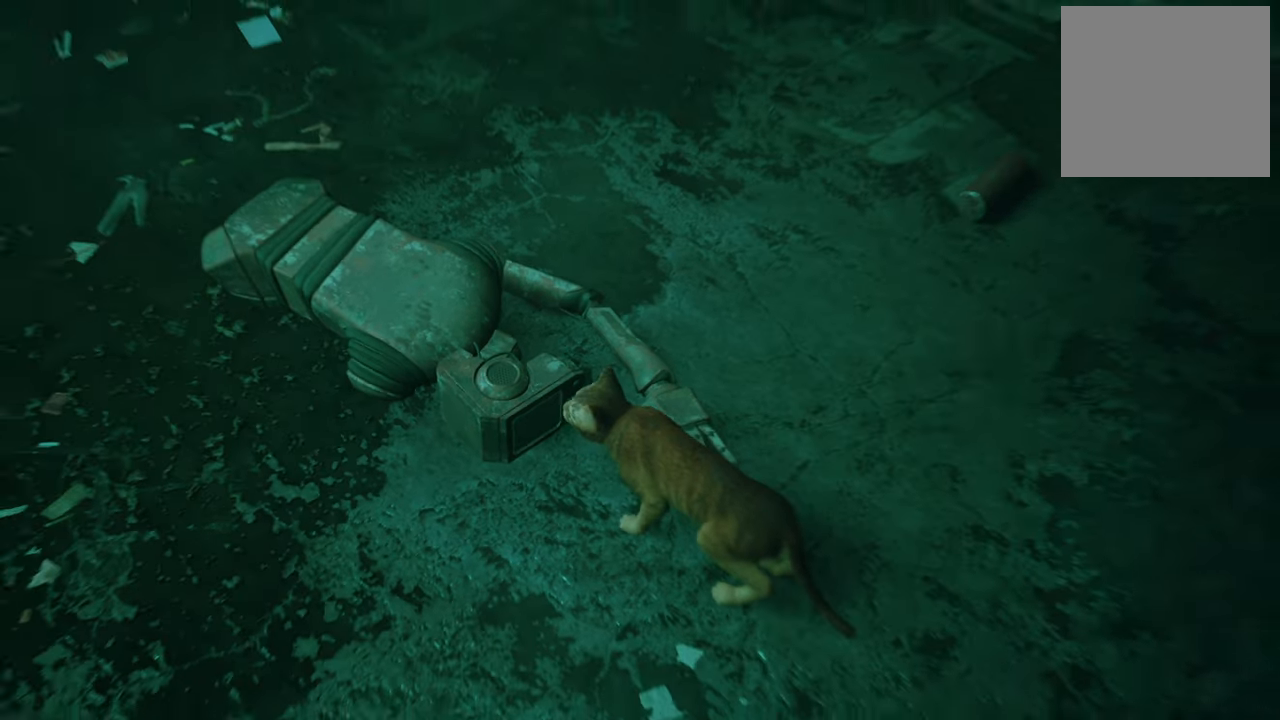
{"buttons": [], "left_stick": "center", "right_stick": "center", "events": []}
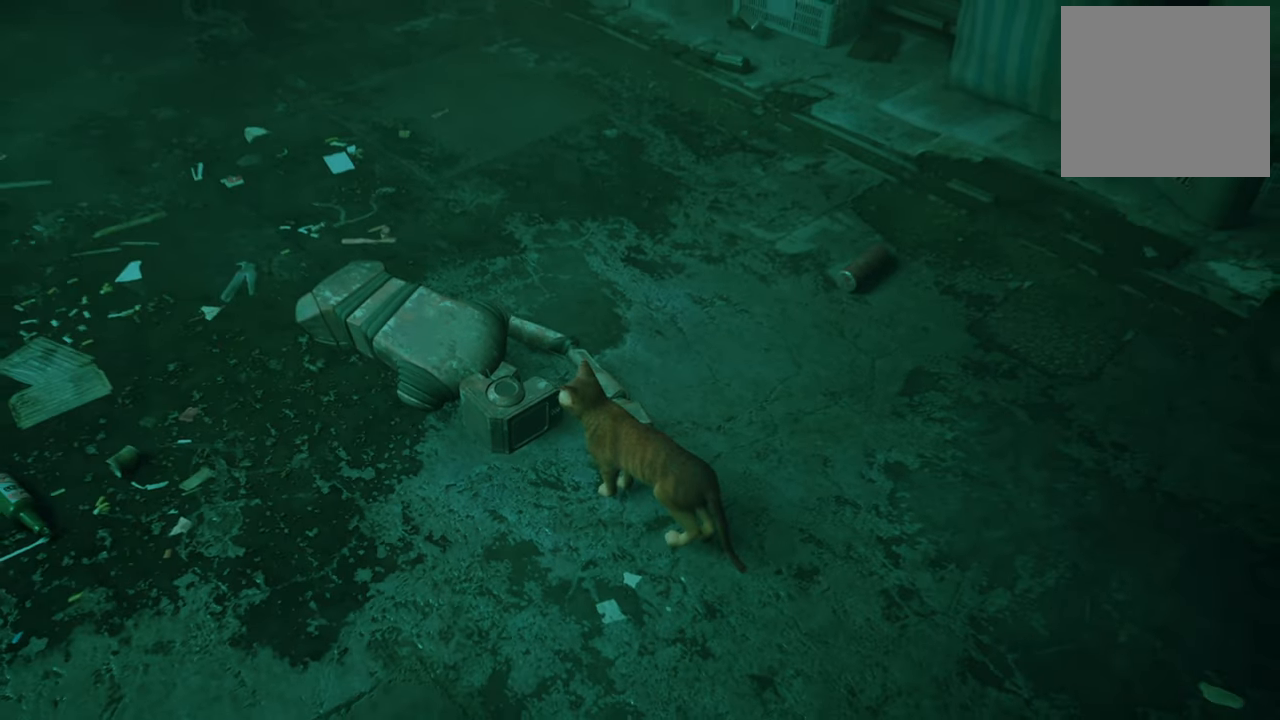
{"buttons": [], "left_stick": "center", "right_stick": "center", "events": []}